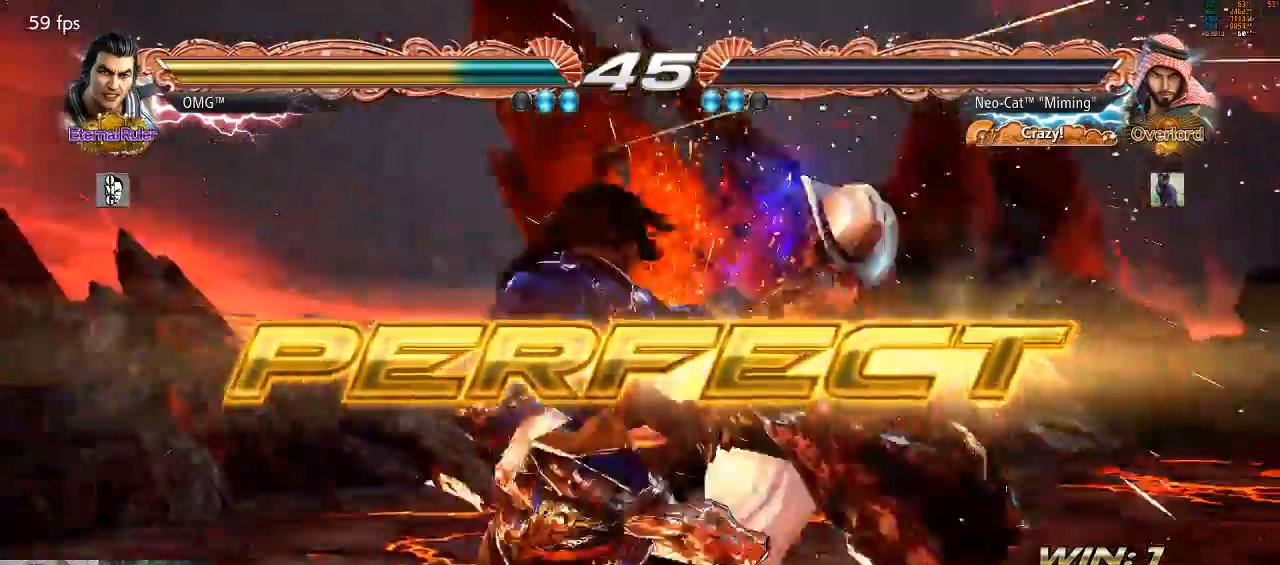
Gameplay with a controller (arcade stick); each line is a JSON object with the inputs held at the frame after it. "events" lists button and stick changes between this image and that frame as [ms after this image, input, new state], when the widget could be followed in between. Not read: L3 R3 START.
{"buttons": [], "left_stick": "center", "events": []}
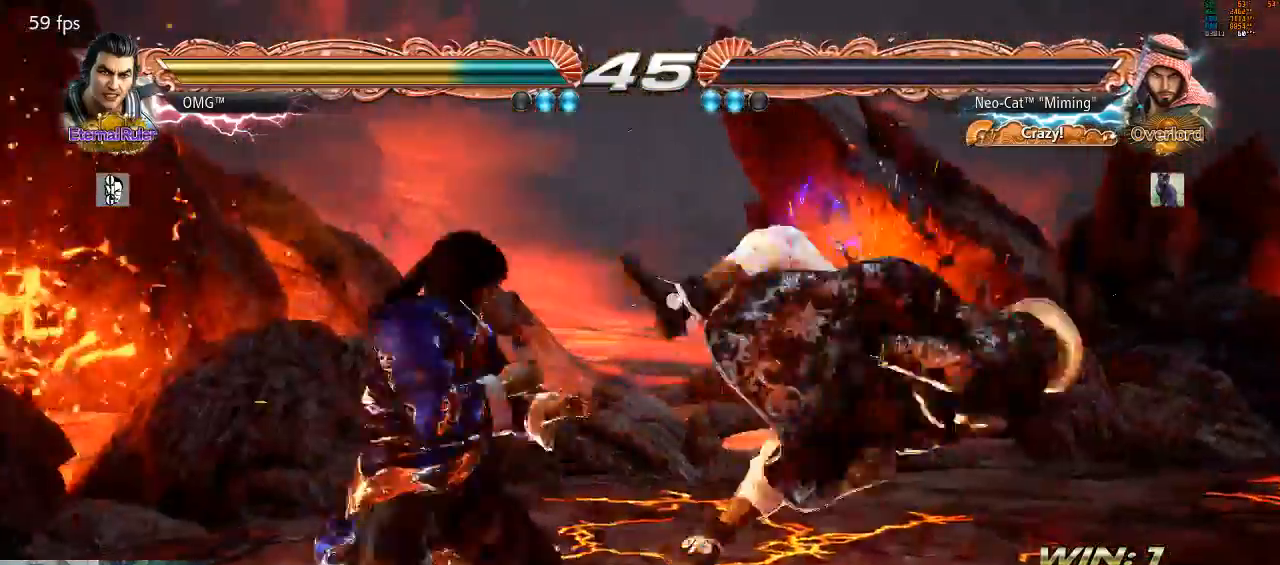
{"buttons": ["CROSS"], "left_stick": "center", "events": [[100, "CROSS", "down"], [233, "CROSS", "up"], [300, "CROSS", "down"], [400, "CROSS", "up"], [433, "CROSS", "down"]]}
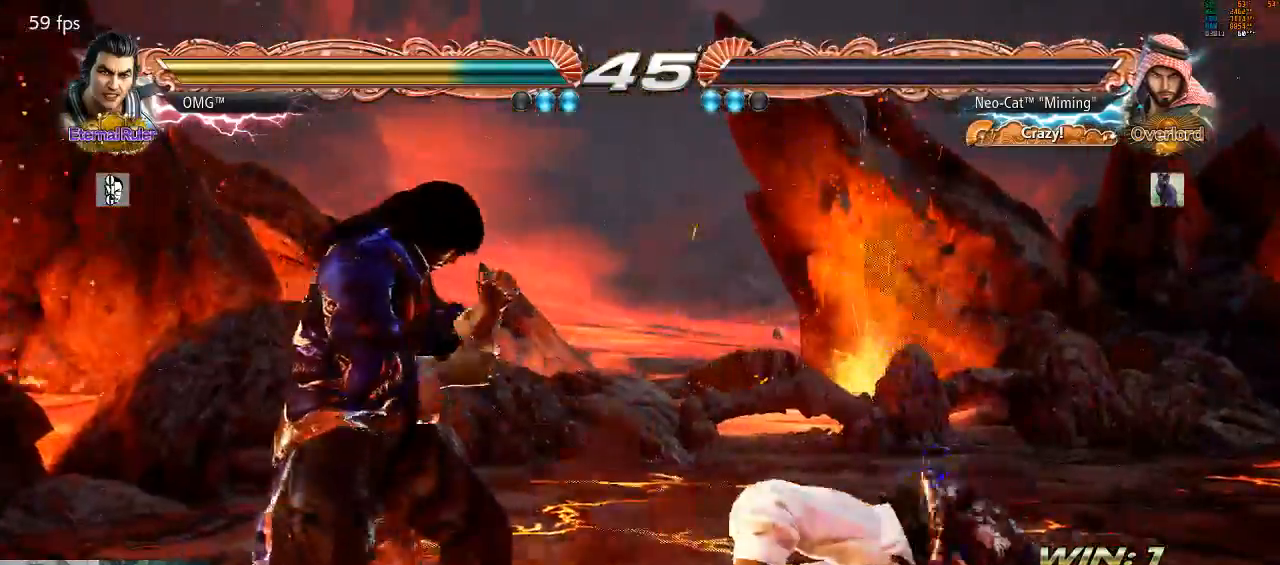
{"buttons": ["CROSS"], "left_stick": "center", "events": [[67, "CROSS", "up"], [100, "CROSS", "down"]]}
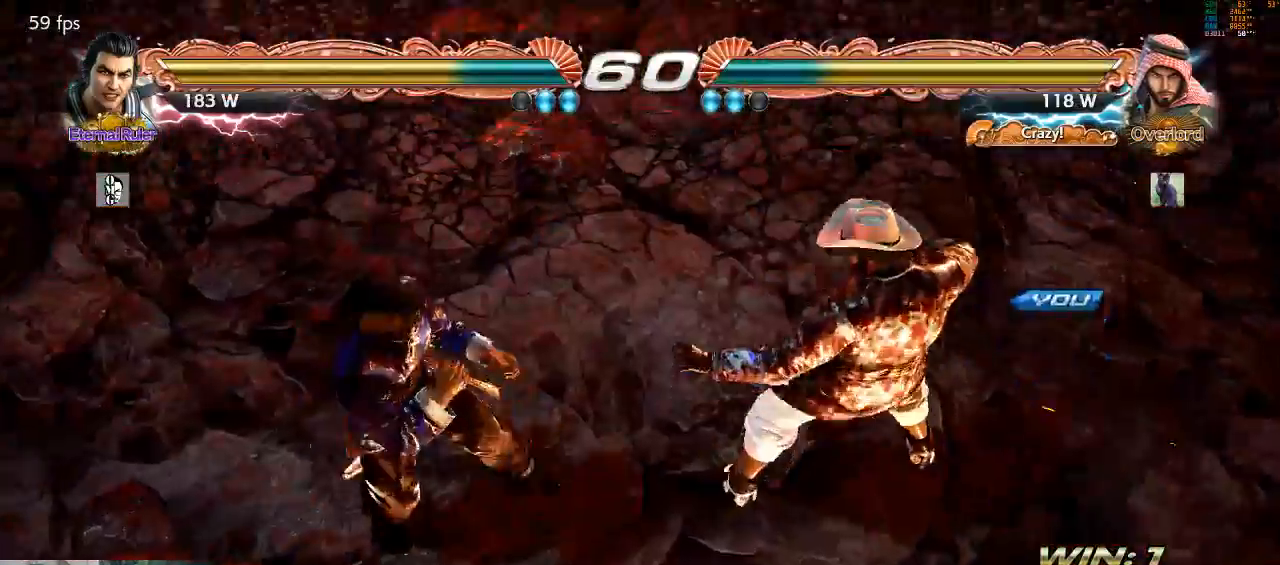
{"buttons": [], "left_stick": "center", "events": [[33, "CROSS", "up"]]}
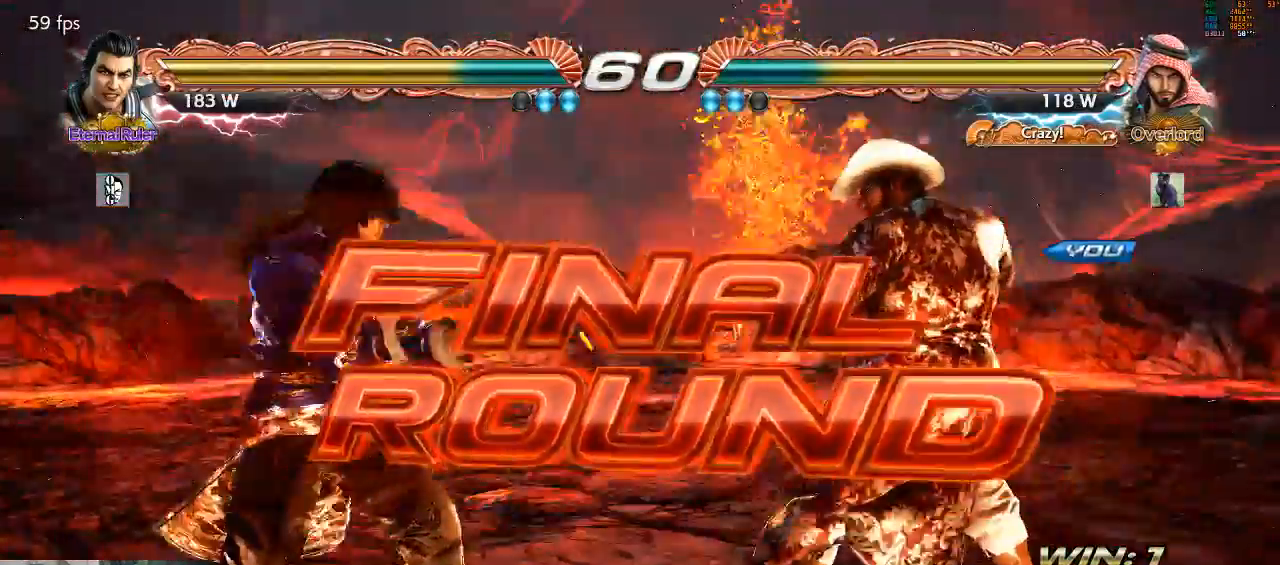
{"buttons": [], "left_stick": "center", "events": []}
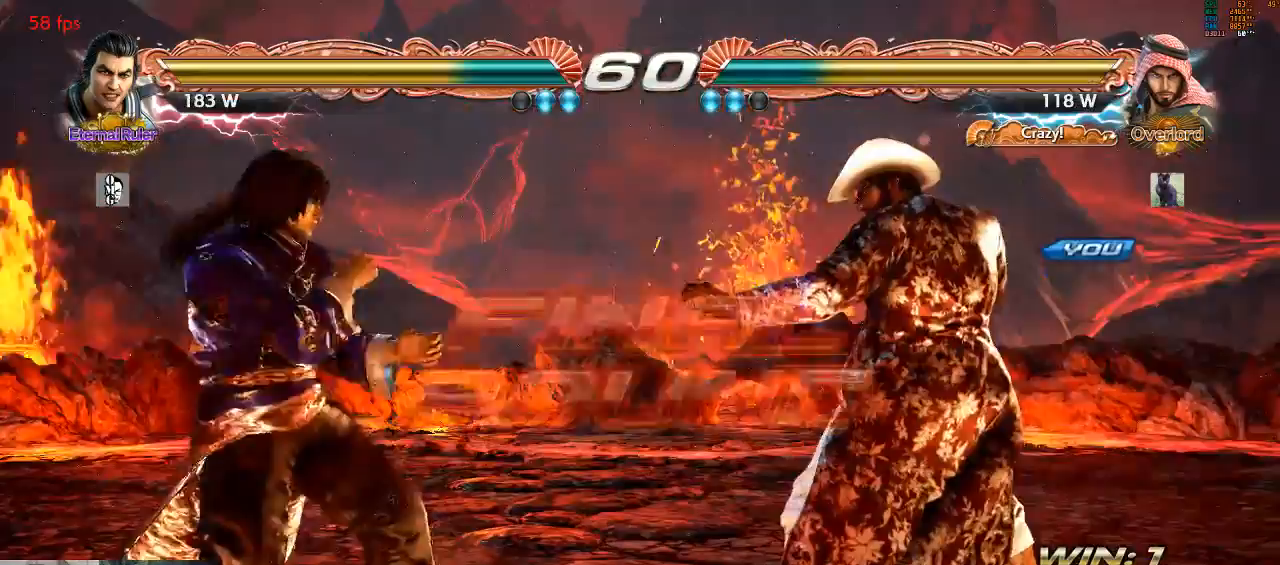
{"buttons": [], "left_stick": "center", "events": []}
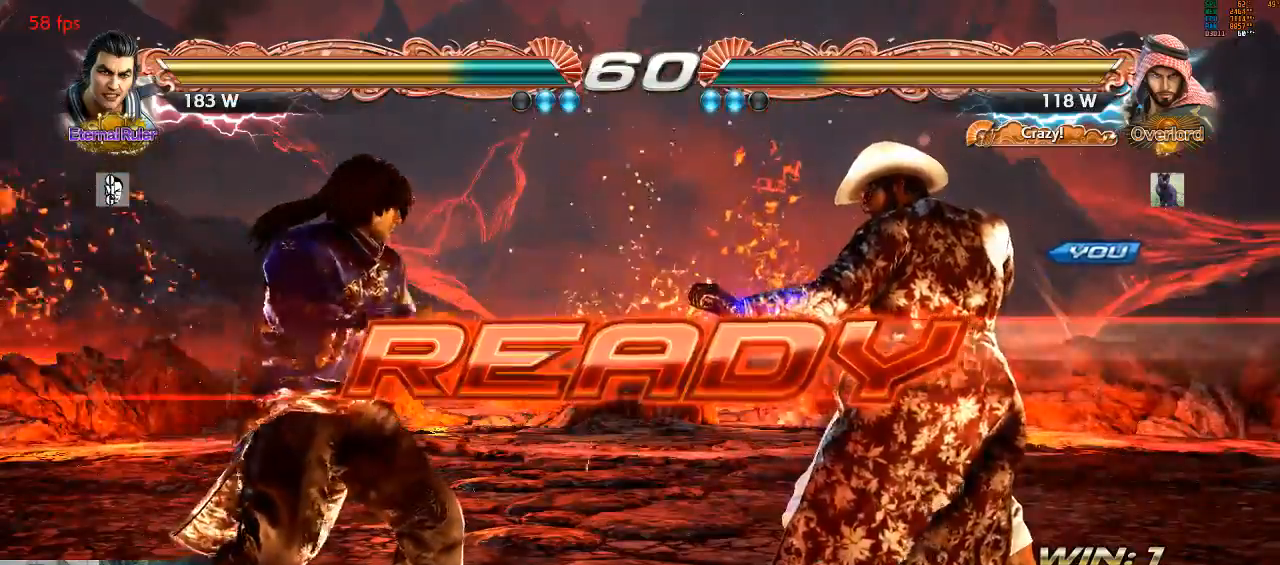
{"buttons": [], "left_stick": "center", "events": []}
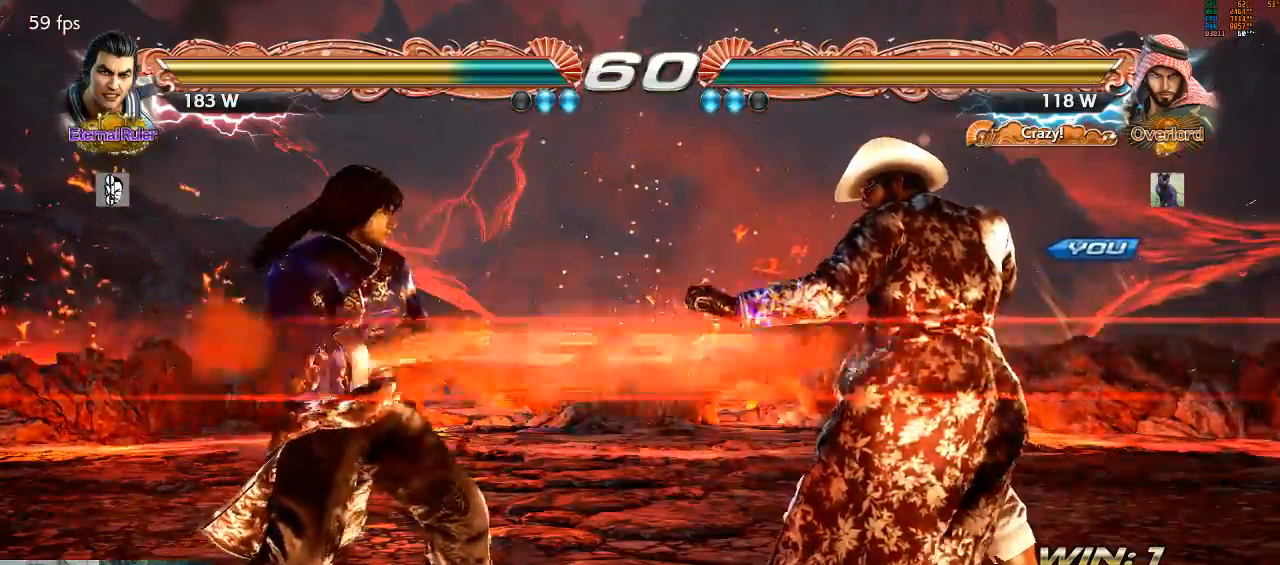
{"buttons": [], "left_stick": "center", "events": []}
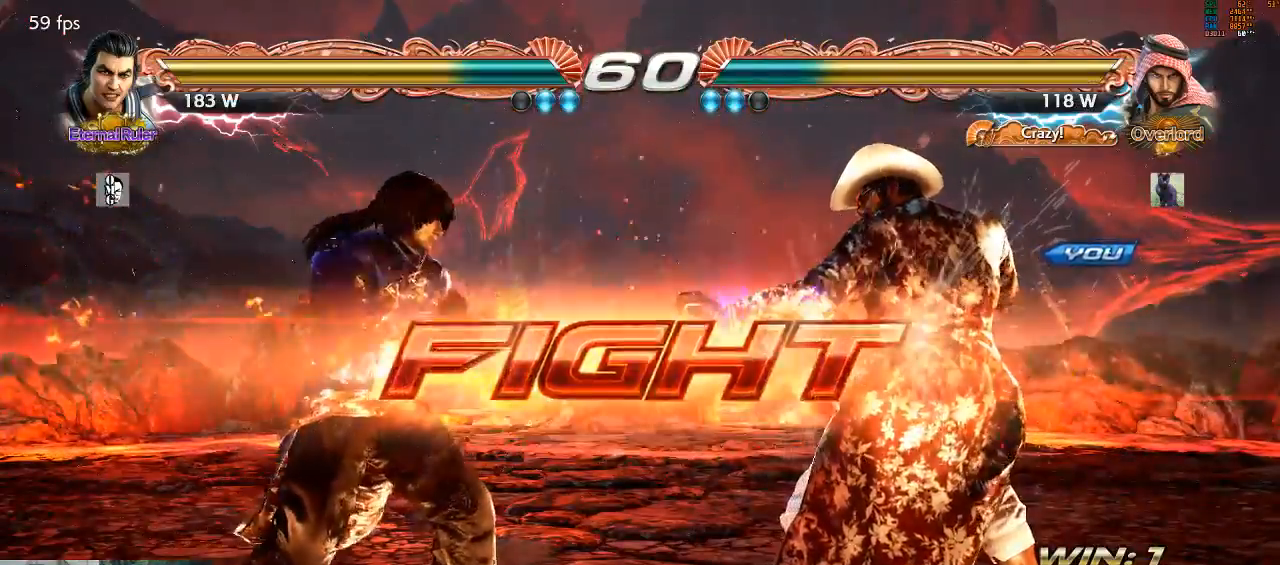
{"buttons": [], "left_stick": "down", "events": [[67, "left_stick", "right"], [500, "left_stick", "down"]]}